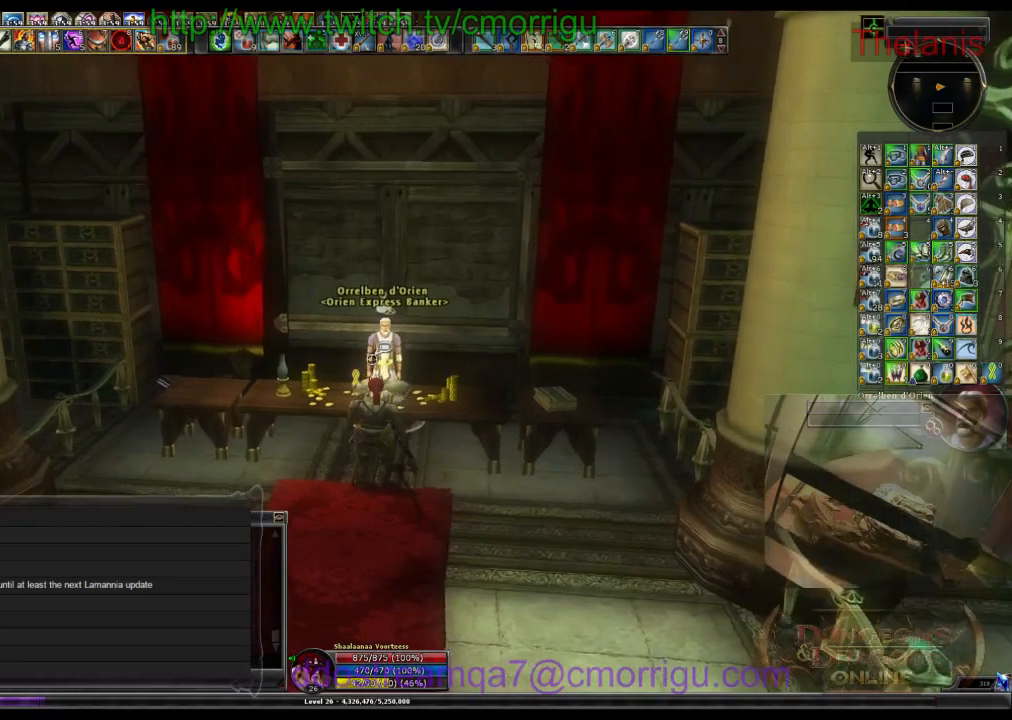
Gameplay with keyboard; each line is a JSON object with the keys held at the frame after it. "events" lists presses ("down") and releases ("up") of ".", "/", "0", "1", "2", "3", "4", "5", "6", "7", "8", "9", "a", "b", "backslash", "backspace", "caps_lock", "comma", "ctrl_l", "ctrl_r", "d", "e", "equals", "escape", "f", "f1", "f10", "f11", "f12", "f2", "f3", "f4", "f5", "f6", "f7", "f8", "f9", "g", "h", "i", "j", "k", "l", "lbracket", "m", "minus", "n", "o", "p", "q", "quote", "r", "rbracket", "return", "s", "semicolon", "shift_l", "shift_r", "space", "t", "tab", "tilde", "u", "v", "w" and "y" between this image and that frame as [ms after this image, input, new state], when the widget could be followed in between. No other keys are recorded. Mouse input is not recorded.
{"keys": ["o"], "events": [[467, "o", "down"]]}
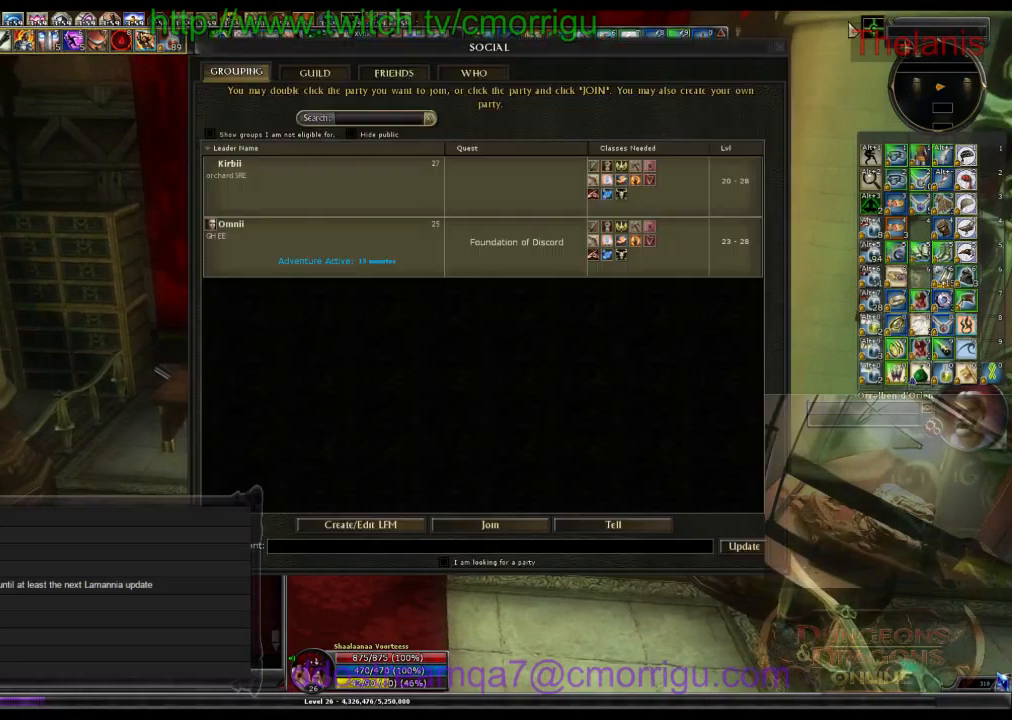
{"keys": [], "events": [[133, "o", "up"]]}
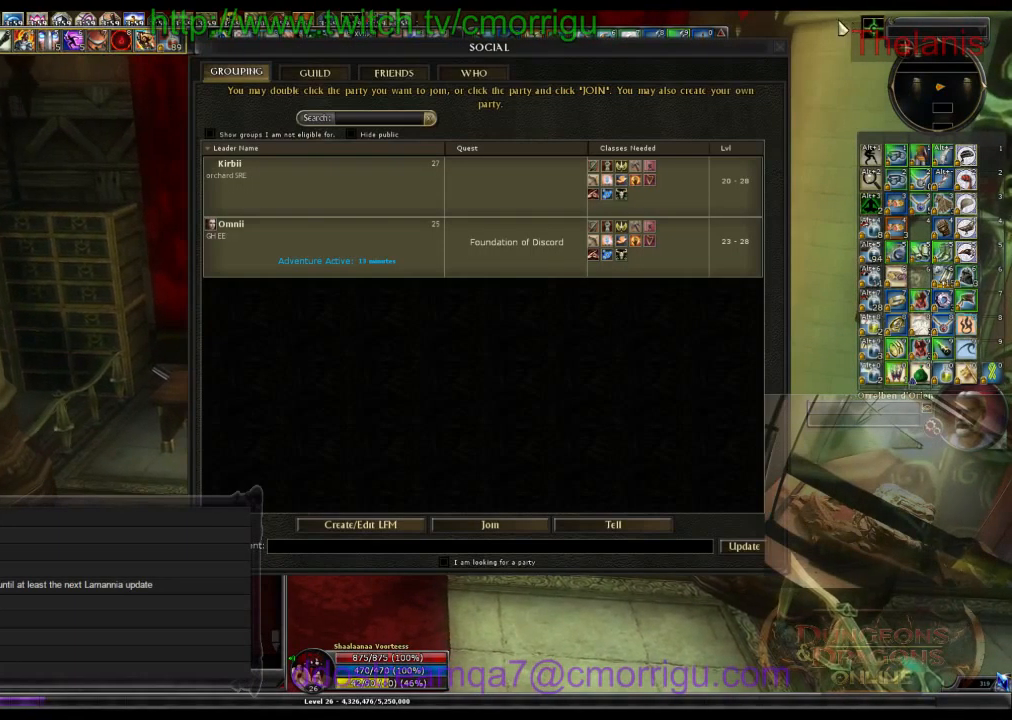
{"keys": [], "events": []}
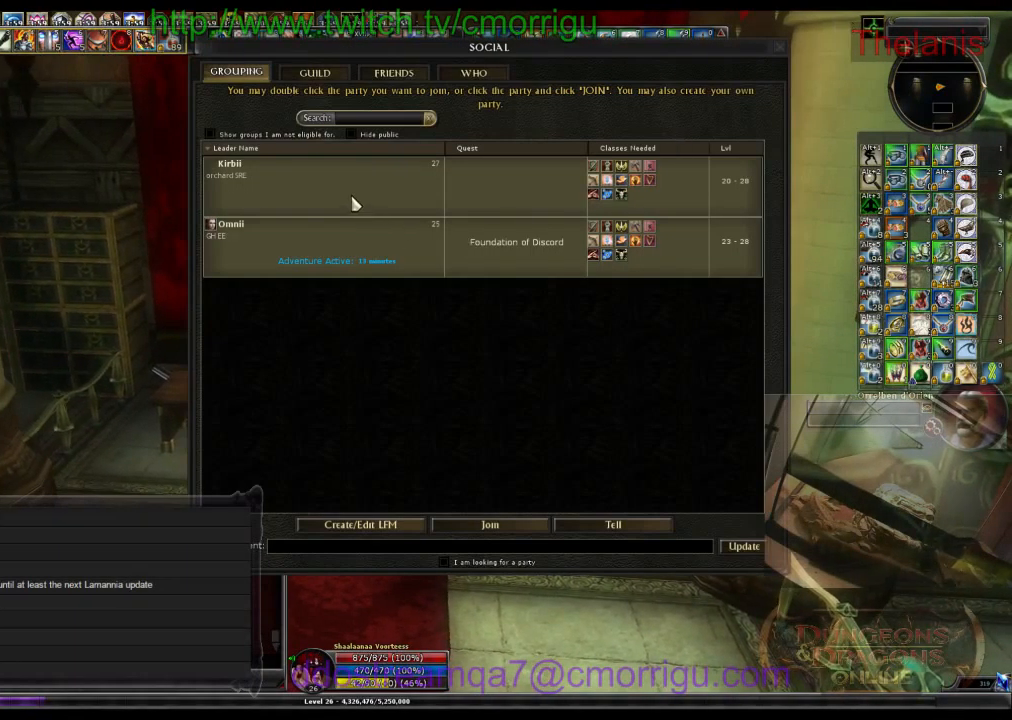
{"keys": [], "events": []}
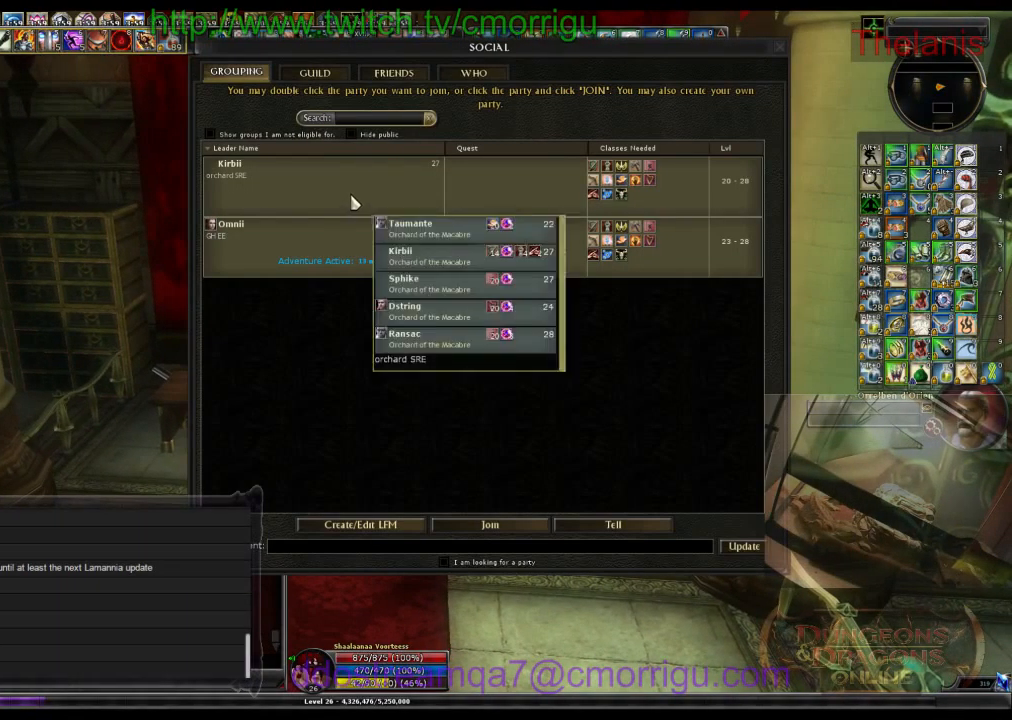
{"keys": [], "events": []}
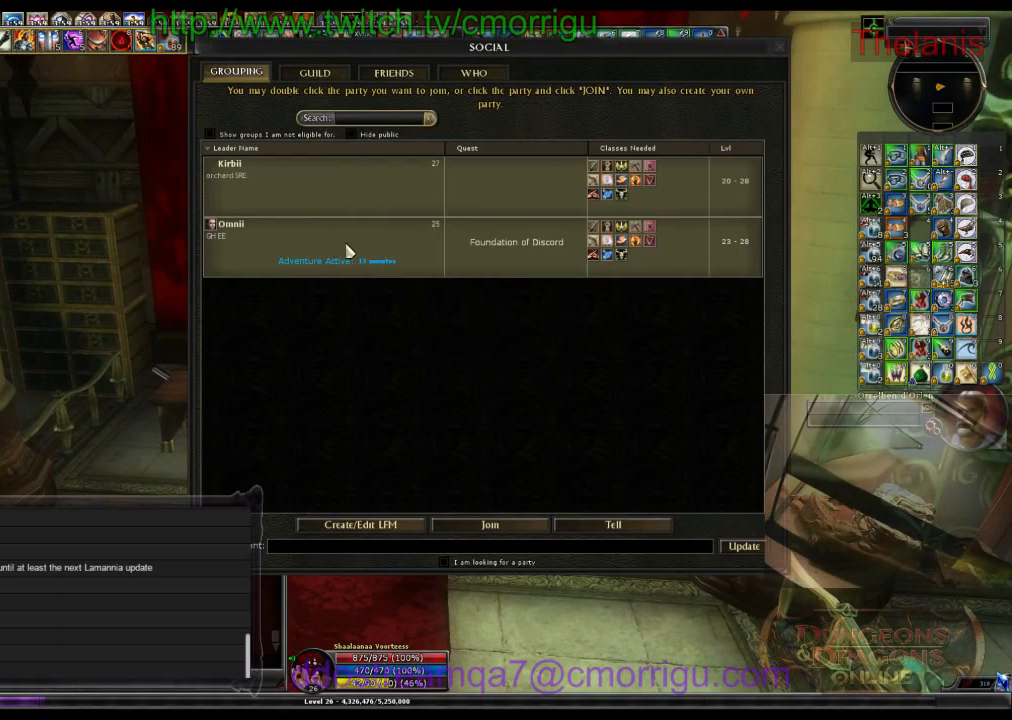
{"keys": [], "events": []}
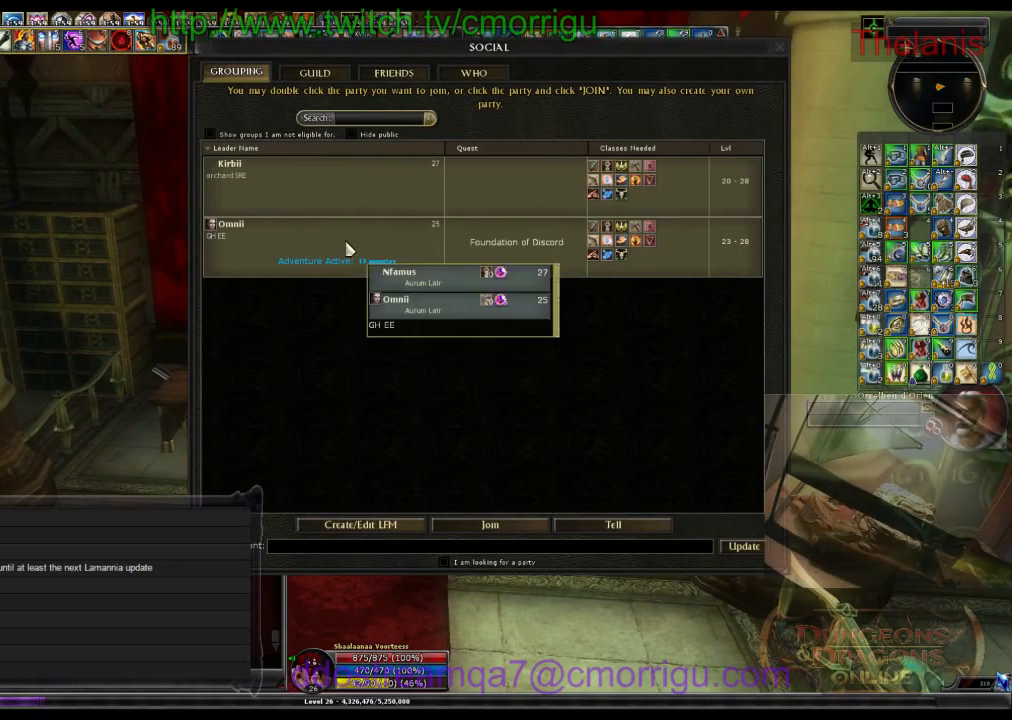
{"keys": [], "events": []}